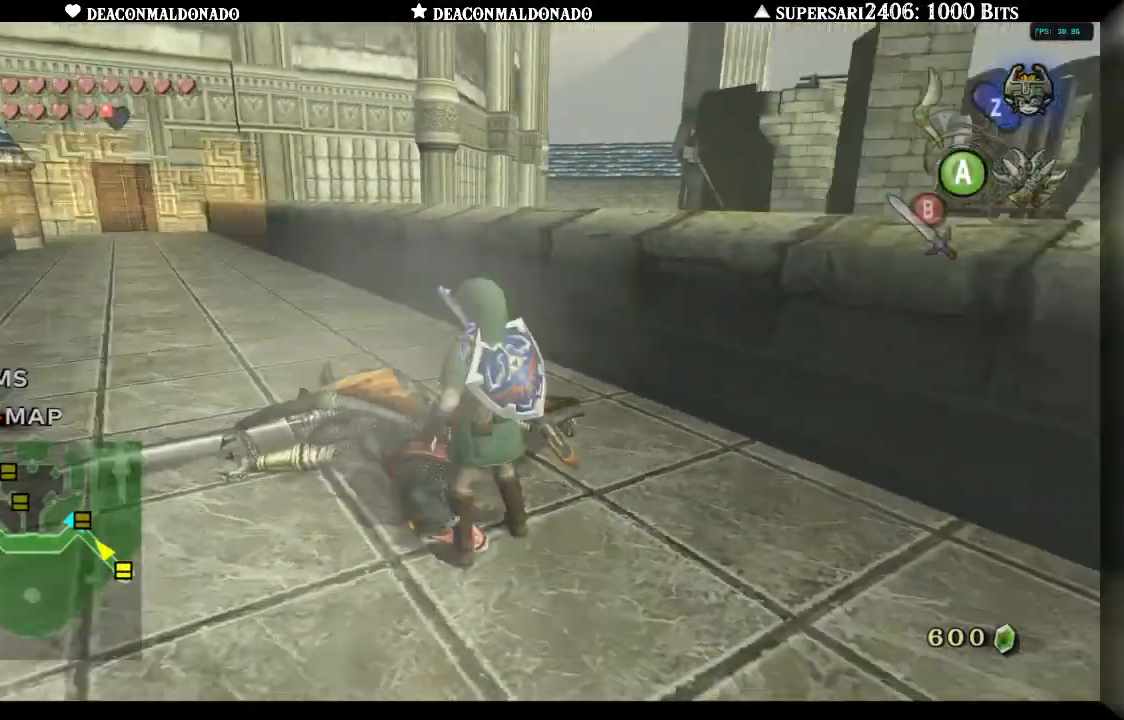
Gameplay with a controller (Nintendo layout); each line is a JSON object with the inputs held at the frame after it. "events" lists button and stick changes between this image and that frame as [ms after this image, input, new state], when the widget could be followed in between. Not read: L3 R3.
{"buttons": [], "left_stick": "center", "right_stick": "right", "events": []}
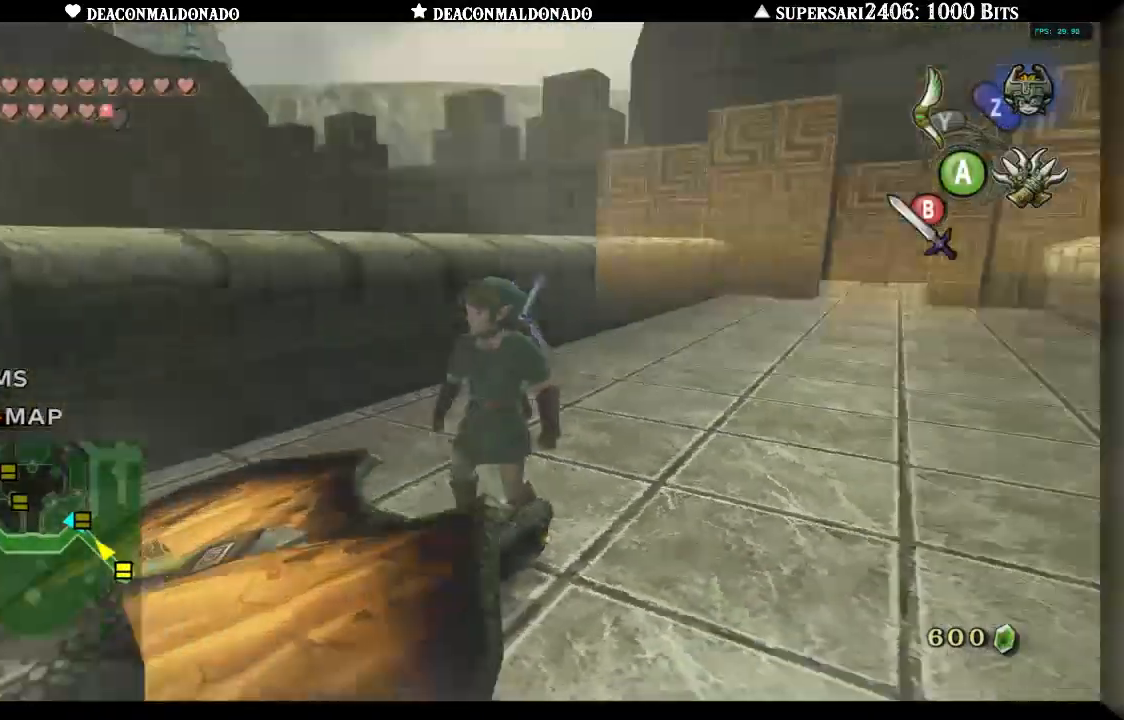
{"buttons": [], "left_stick": "down", "right_stick": "center", "events": [[50, "left_stick", "down-left"], [50, "right_stick", "center"], [283, "left_stick", "down"]]}
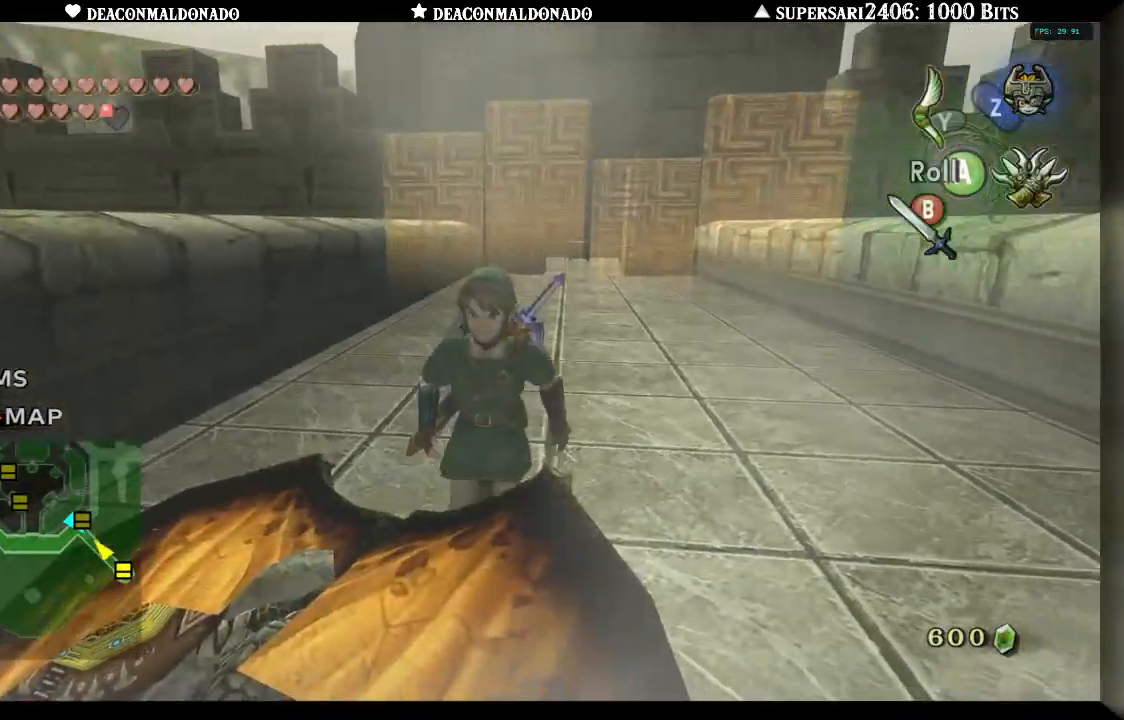
{"buttons": [], "left_stick": "down-left", "right_stick": "center", "events": [[50, "left_stick", "right"], [200, "left_stick", "up"], [333, "left_stick", "left"], [500, "left_stick", "down-left"]]}
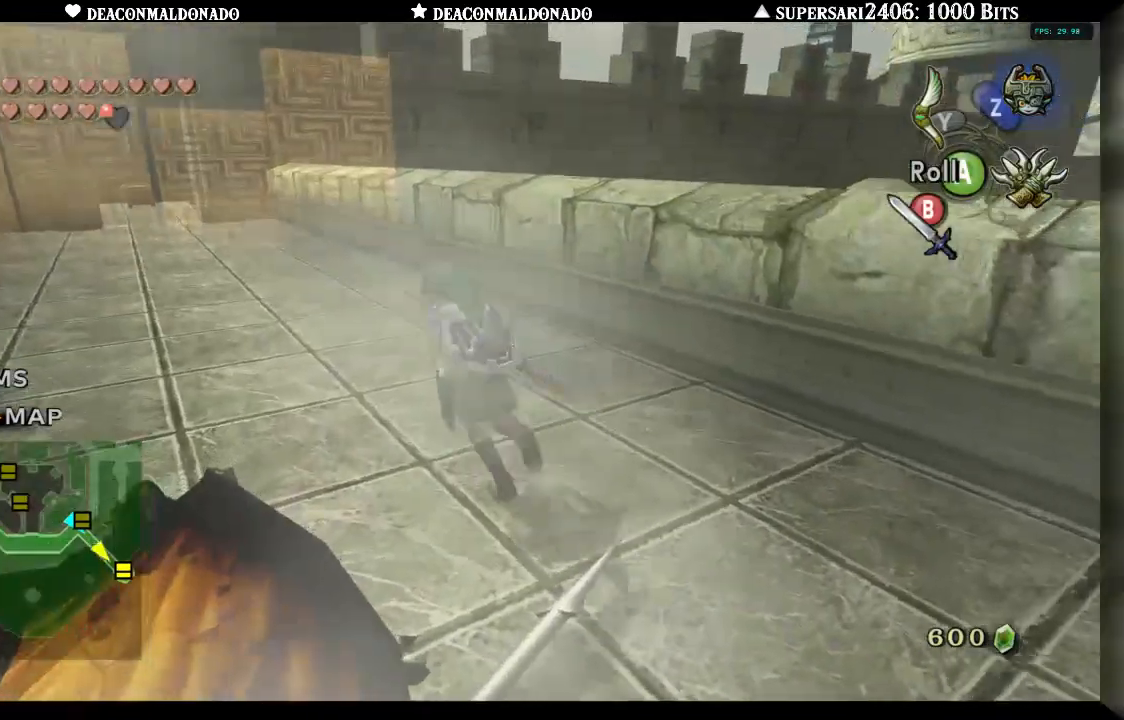
{"buttons": [], "left_stick": "down", "right_stick": "center", "events": [[133, "left_stick", "down"]]}
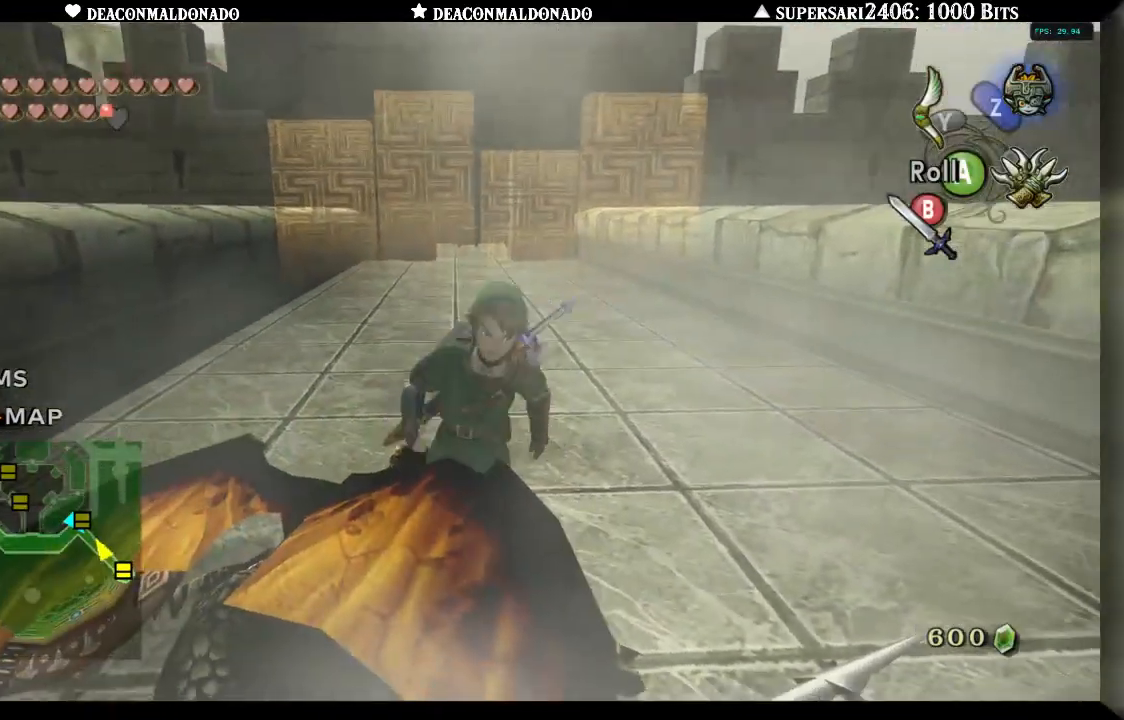
{"buttons": [], "left_stick": "down-right", "right_stick": "center", "events": [[117, "left_stick", "left"], [250, "left_stick", "up"], [417, "left_stick", "right"], [483, "left_stick", "down-right"]]}
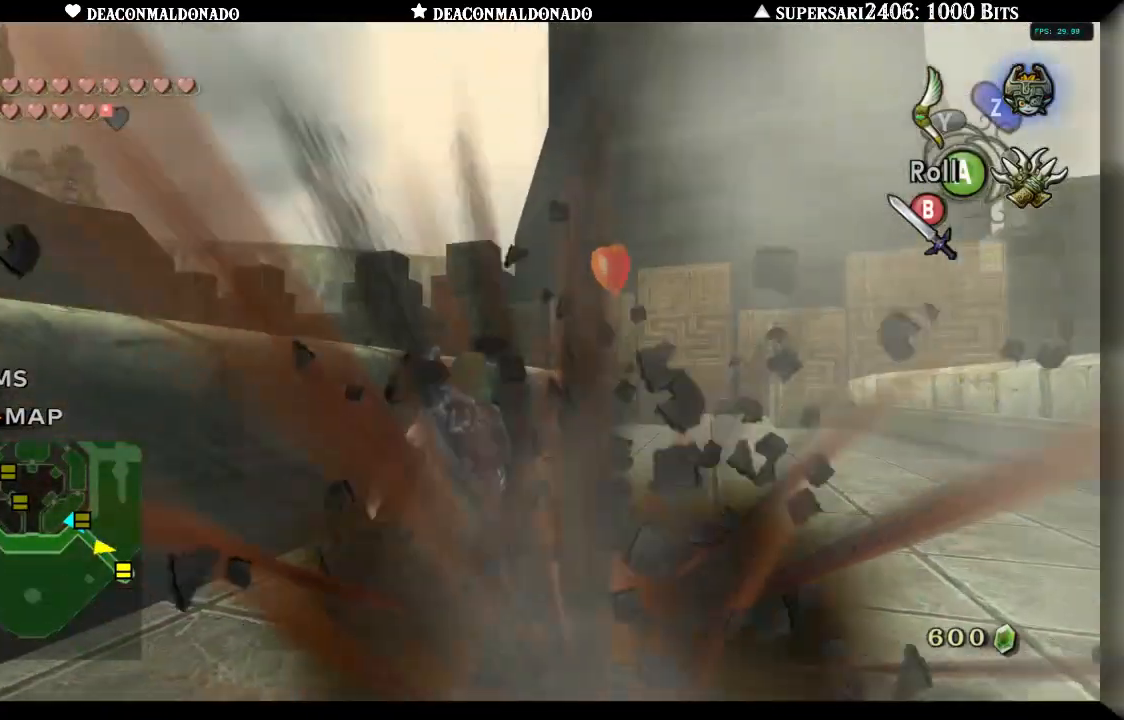
{"buttons": [], "left_stick": "up-right", "right_stick": "center", "events": [[83, "left_stick", "down"], [183, "left_stick", "down-left"], [317, "left_stick", "up-left"], [400, "left_stick", "up-right"]]}
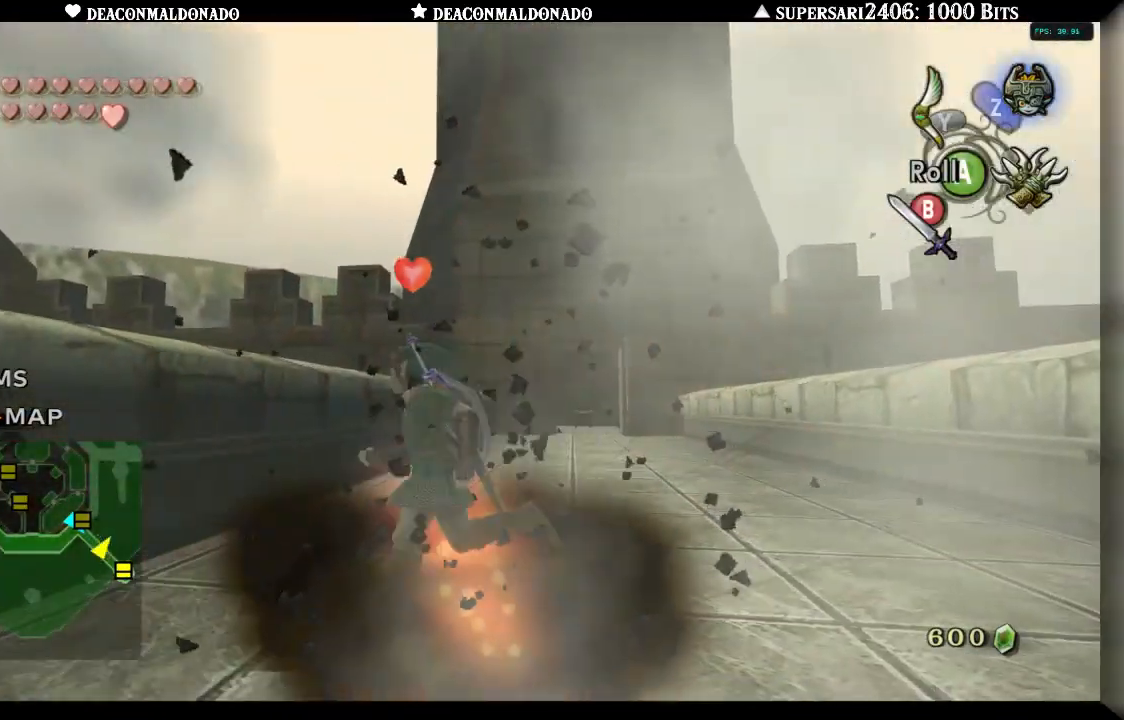
{"buttons": [], "left_stick": "up", "right_stick": "center", "events": [[250, "A", "down"], [300, "left_stick", "up"], [417, "A", "up"]]}
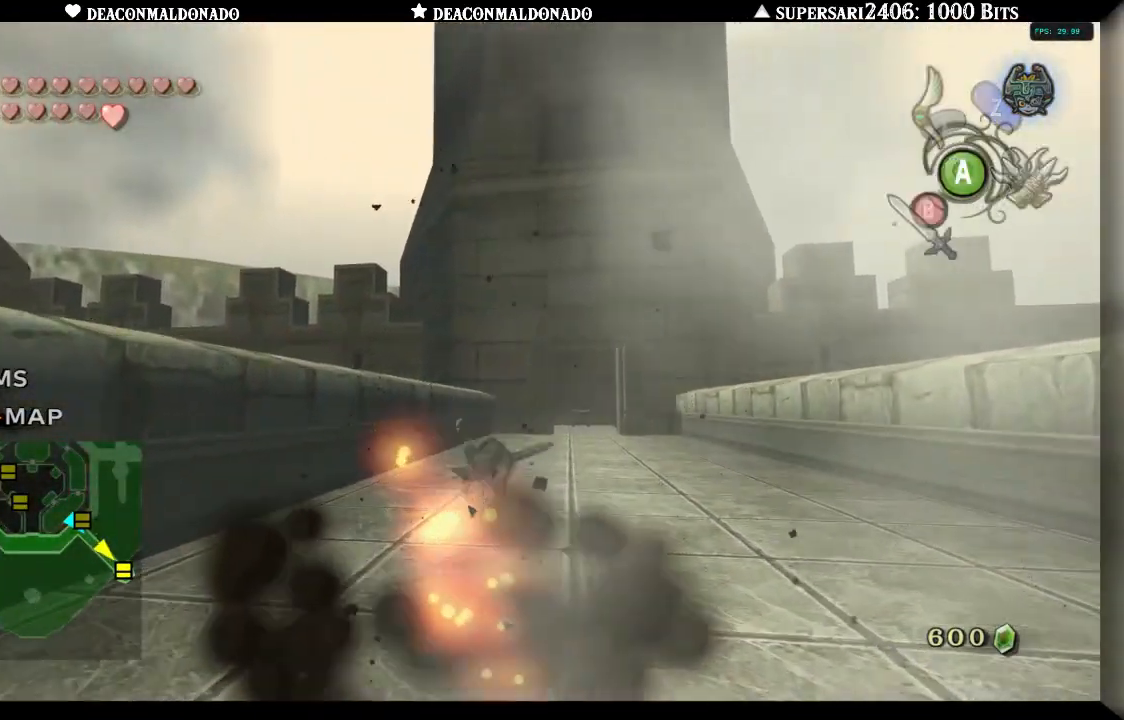
{"buttons": [], "left_stick": "up", "right_stick": "center", "events": [[67, "left_stick", "up-right"], [200, "A", "down"], [283, "A", "up"], [350, "A", "down"], [350, "left_stick", "up"], [467, "A", "up"]]}
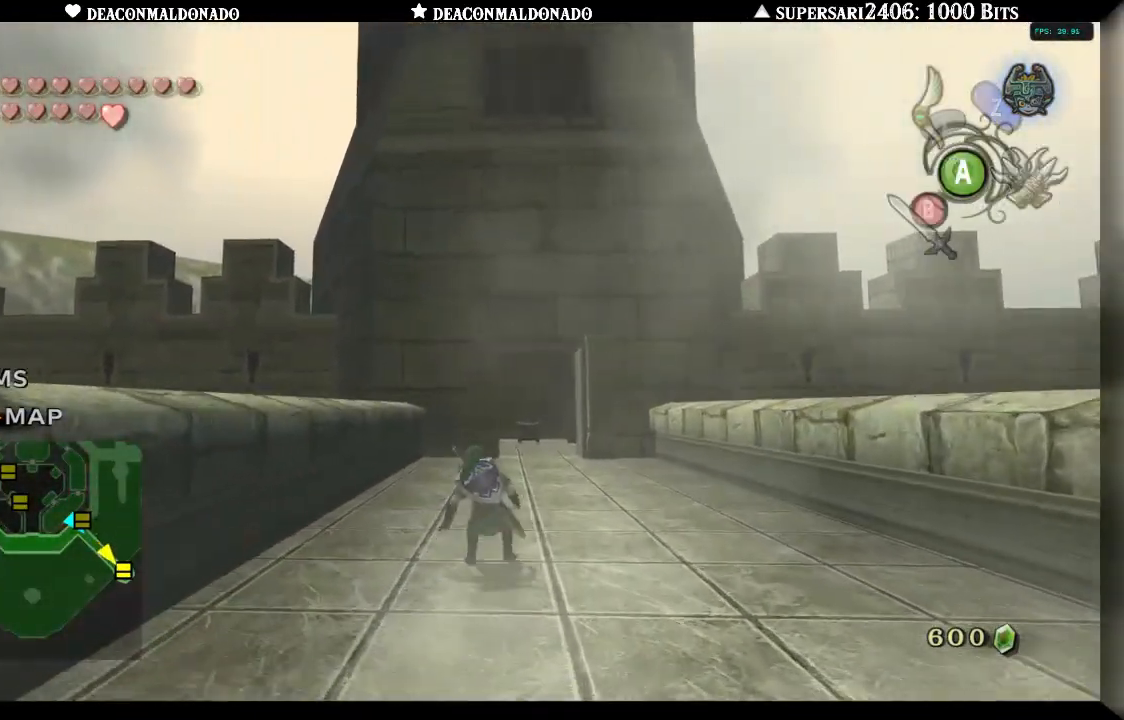
{"buttons": ["A"], "left_stick": "up", "right_stick": "center", "events": [[17, "A", "down"], [100, "A", "up"], [183, "A", "down"], [267, "A", "up"], [333, "A", "down"], [417, "A", "up"], [483, "A", "down"]]}
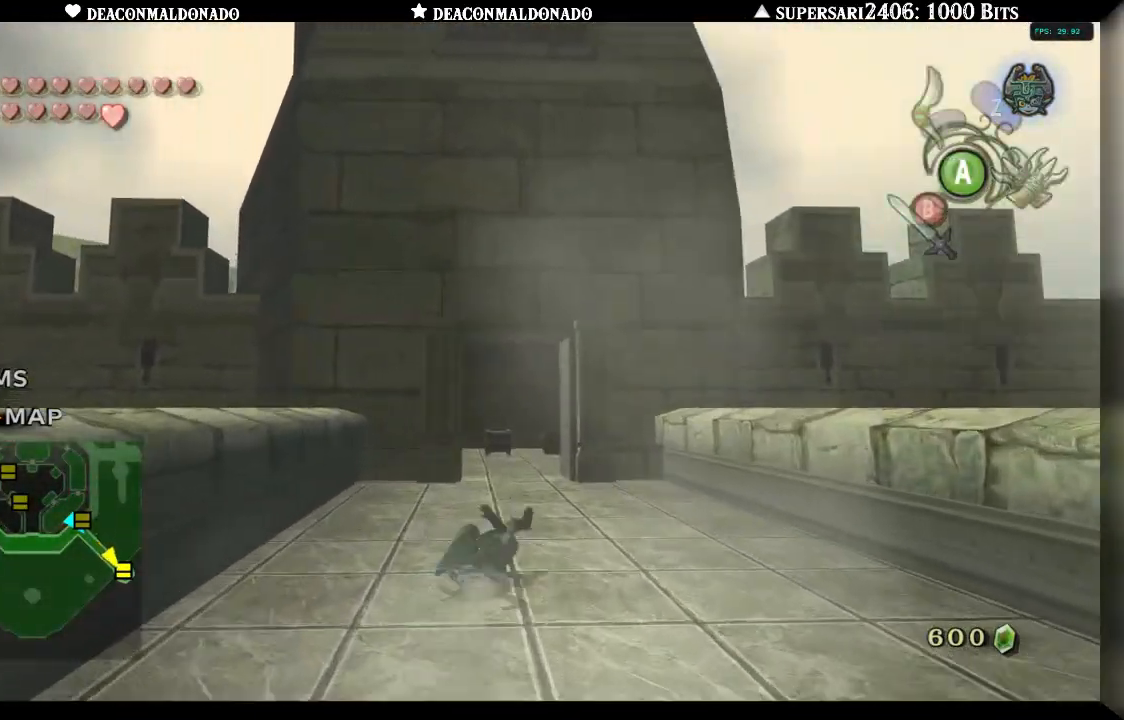
{"buttons": ["A"], "left_stick": "up", "right_stick": "center", "events": [[67, "A", "up"], [133, "A", "down"], [217, "A", "up"], [283, "A", "down"], [367, "A", "up"], [417, "A", "down"]]}
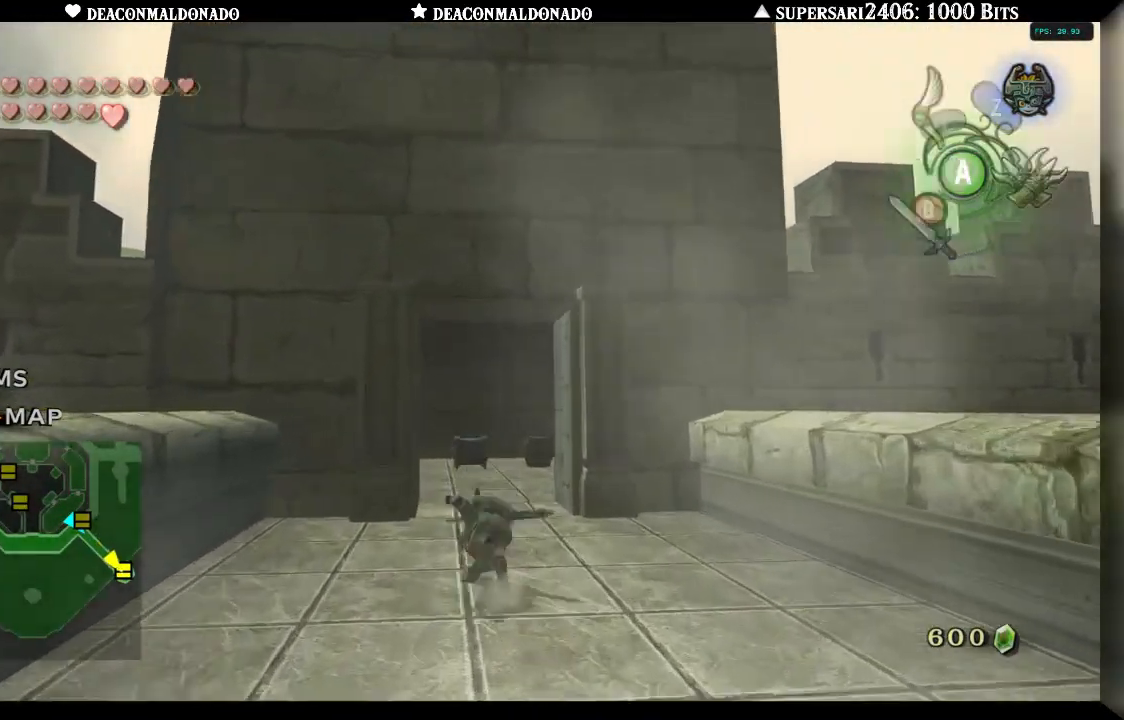
{"buttons": [], "left_stick": "up", "right_stick": "center", "events": [[33, "A", "up"]]}
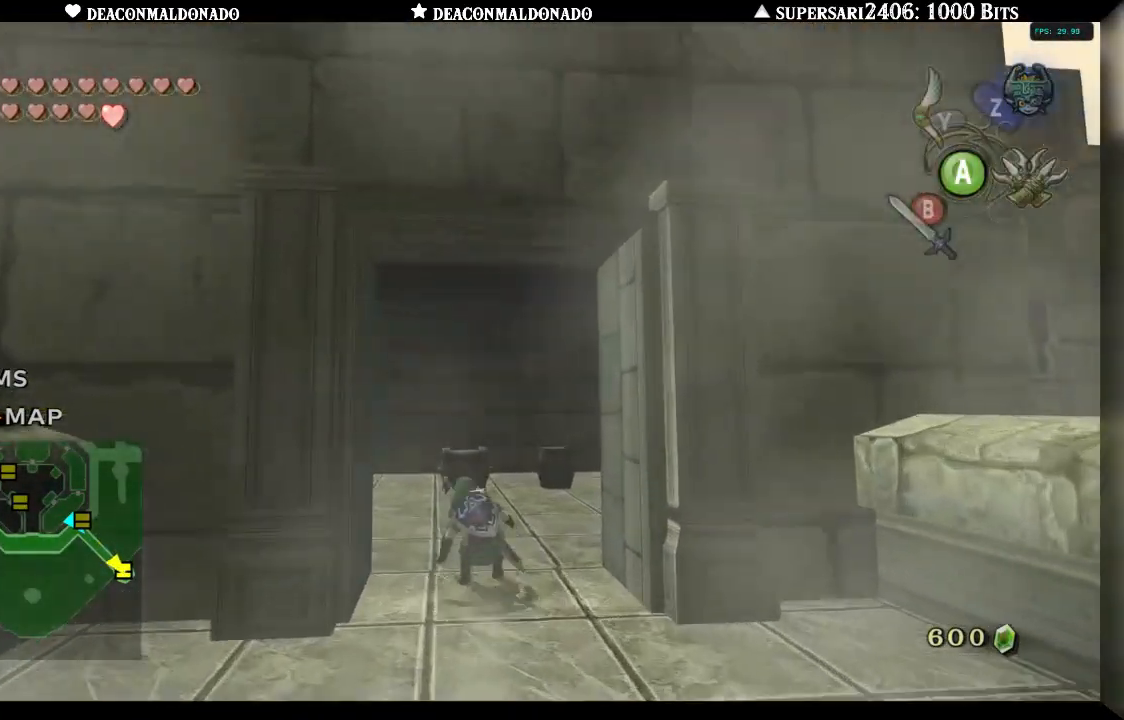
{"buttons": [], "left_stick": "up", "right_stick": "center", "events": []}
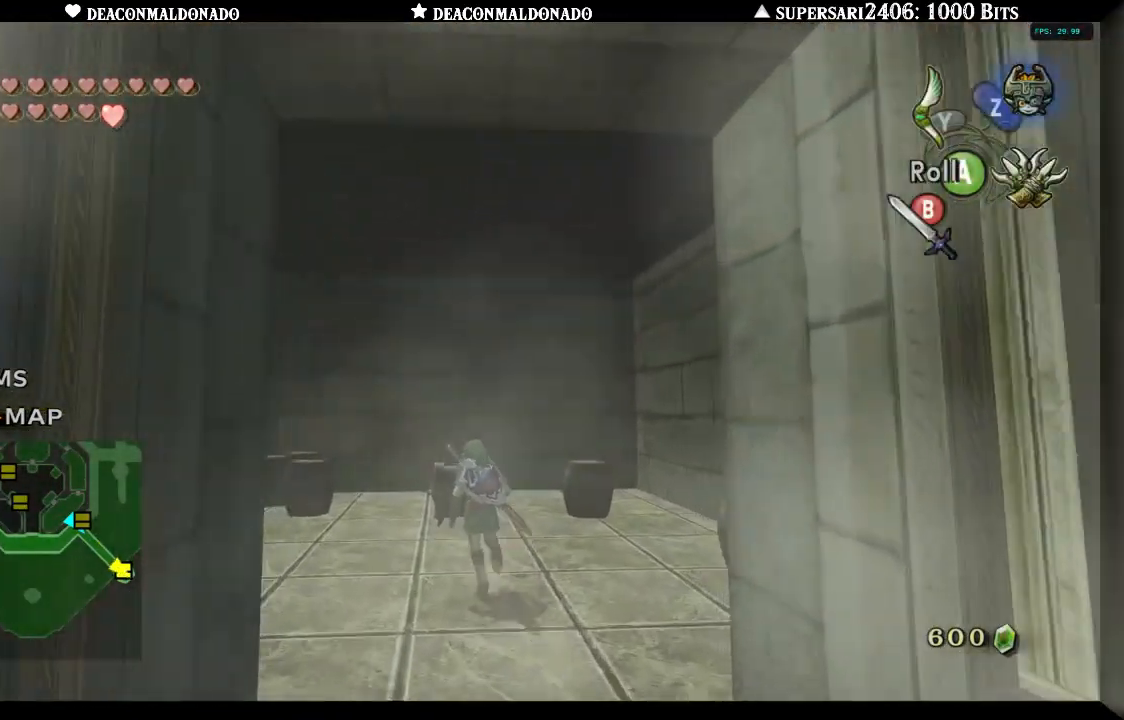
{"buttons": ["A"], "left_stick": "center", "right_stick": "center", "events": [[317, "left_stick", "center"], [333, "A", "down"], [400, "A", "up"], [467, "A", "down"]]}
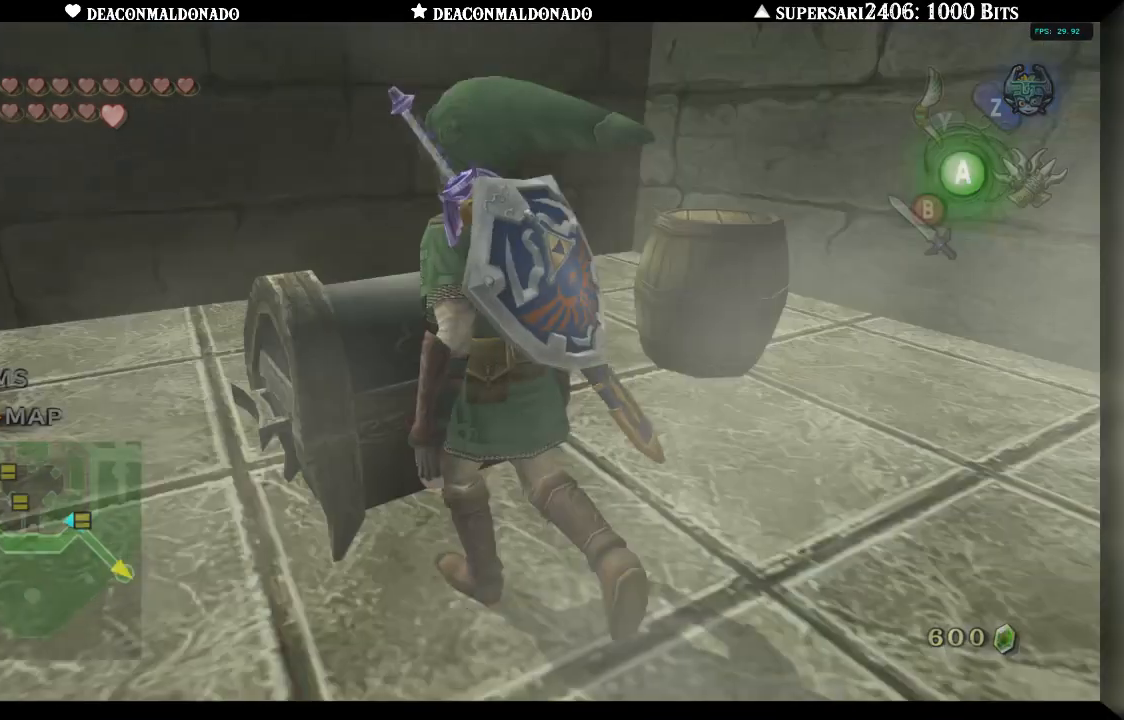
{"buttons": [], "left_stick": "center", "right_stick": "center", "events": [[50, "A", "up"]]}
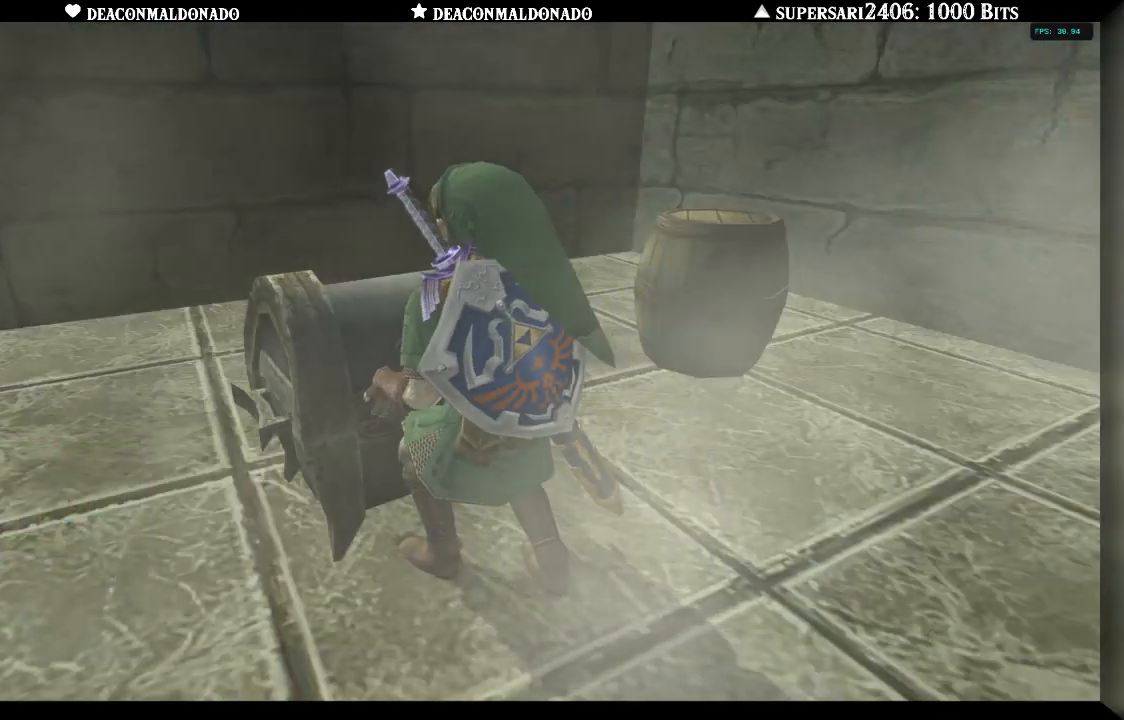
{"buttons": [], "left_stick": "center", "right_stick": "center", "events": []}
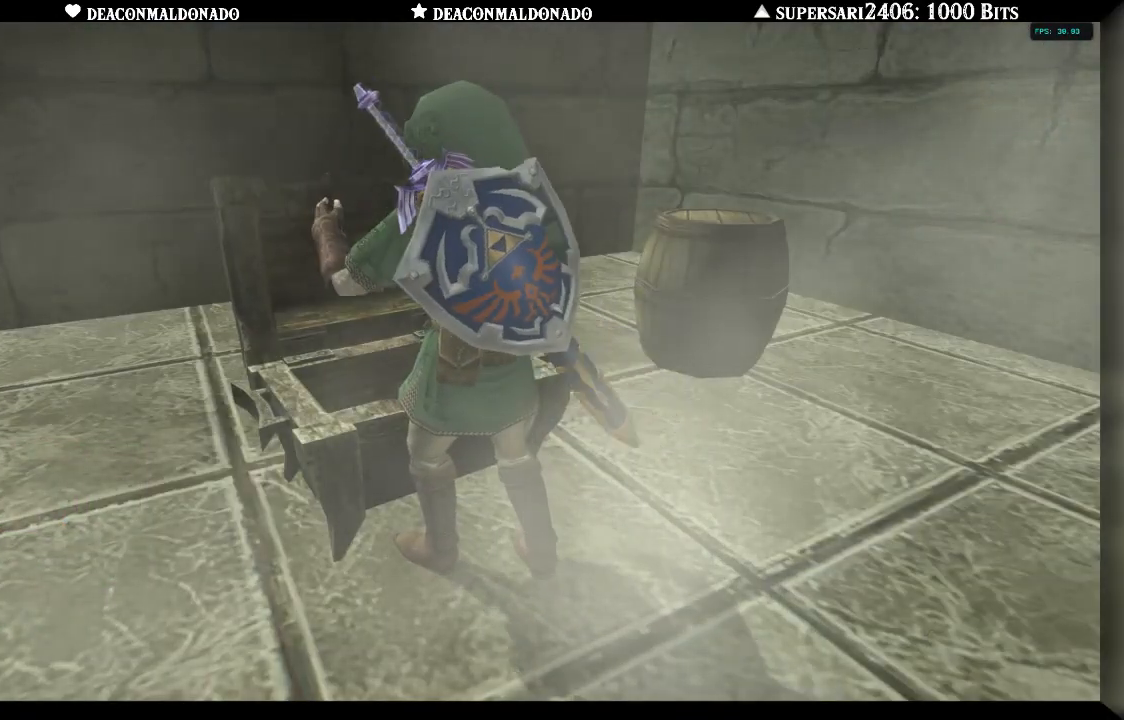
{"buttons": [], "left_stick": "center", "right_stick": "center", "events": []}
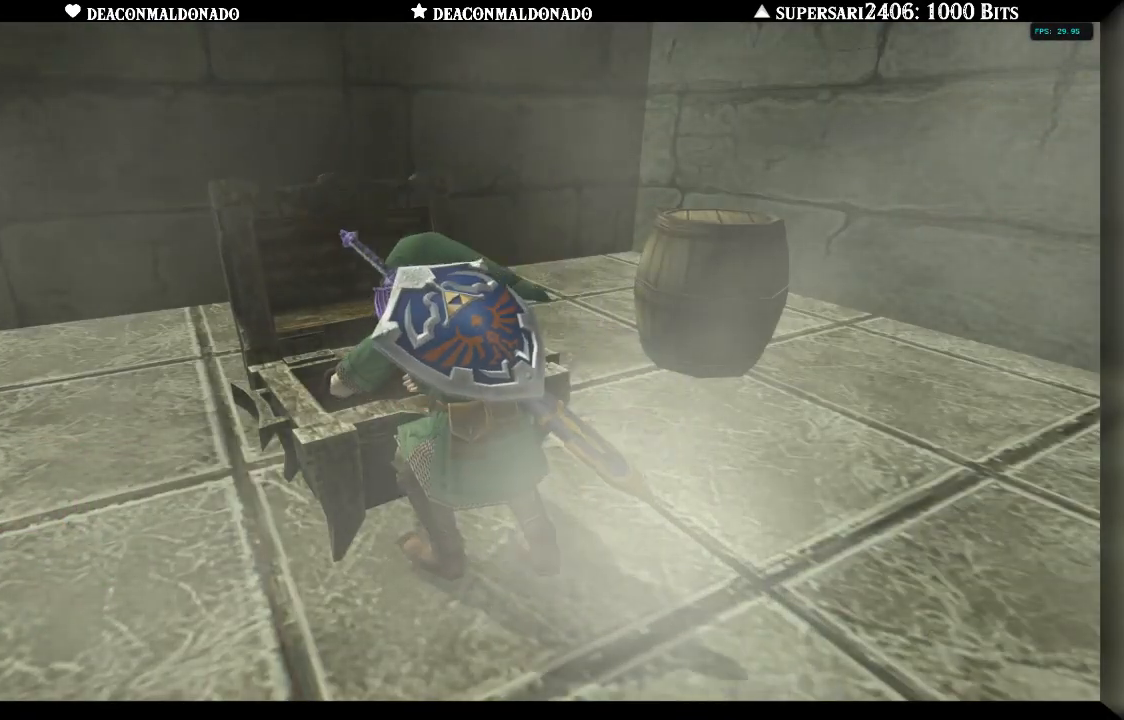
{"buttons": [], "left_stick": "center", "right_stick": "center", "events": []}
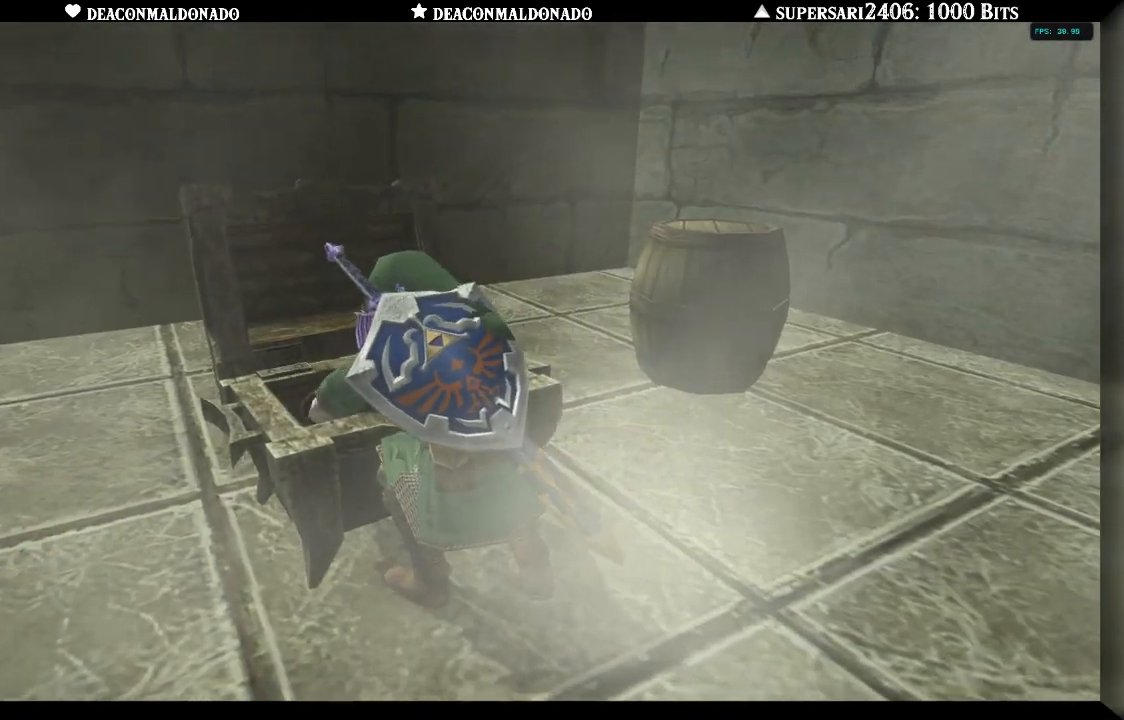
{"buttons": [], "left_stick": "center", "right_stick": "center", "events": []}
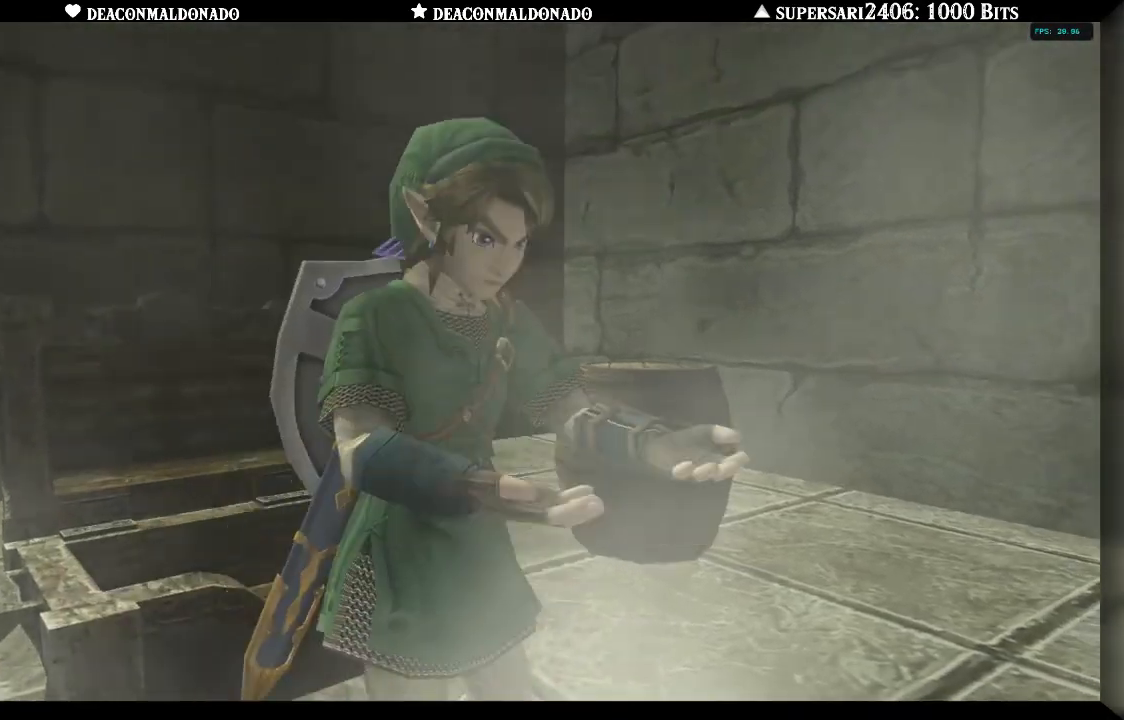
{"buttons": [], "left_stick": "center", "right_stick": "right", "events": [[450, "right_stick", "right"]]}
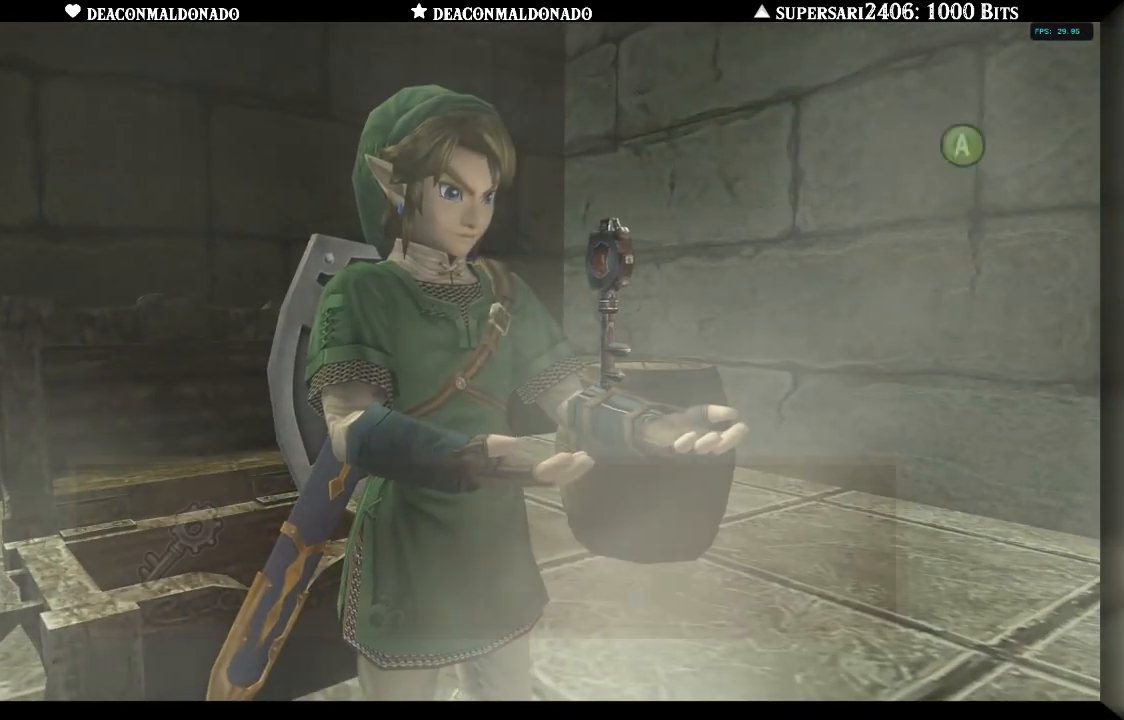
{"buttons": ["A"], "left_stick": "center", "right_stick": "center", "events": [[217, "right_stick", "center"], [350, "A", "down"], [417, "A", "up"], [483, "A", "down"]]}
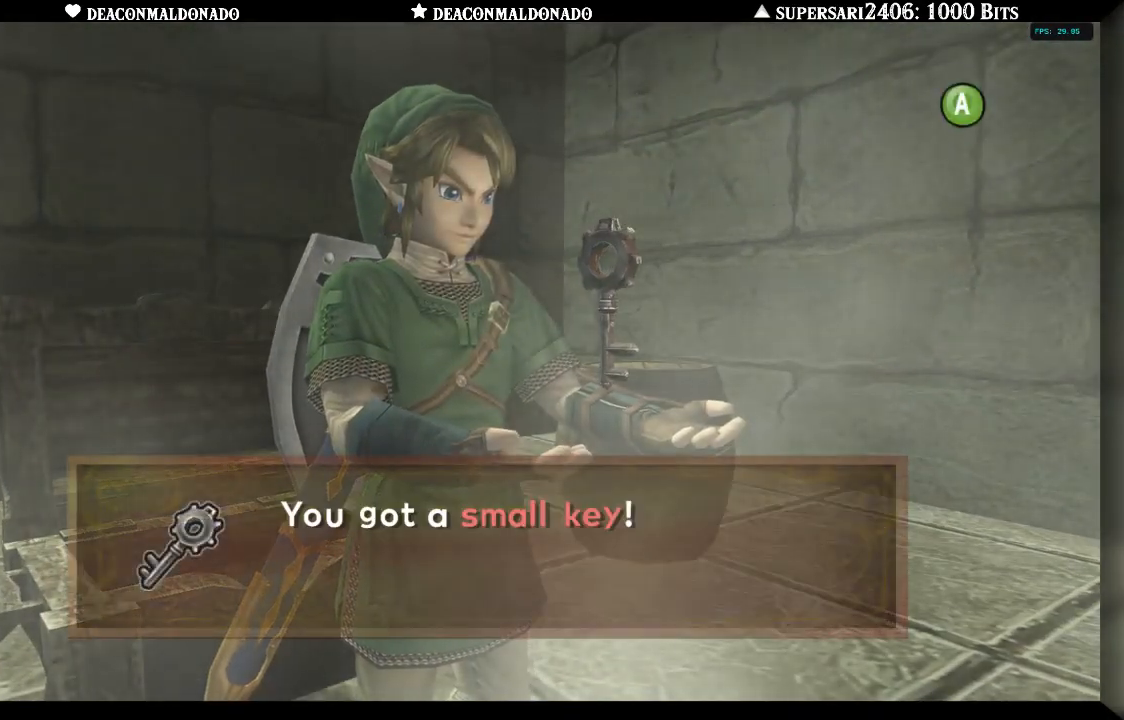
{"buttons": ["A"], "left_stick": "center", "right_stick": "center", "events": [[83, "A", "up"], [150, "A", "down"], [250, "A", "up"], [317, "A", "down"], [417, "A", "up"], [483, "A", "down"]]}
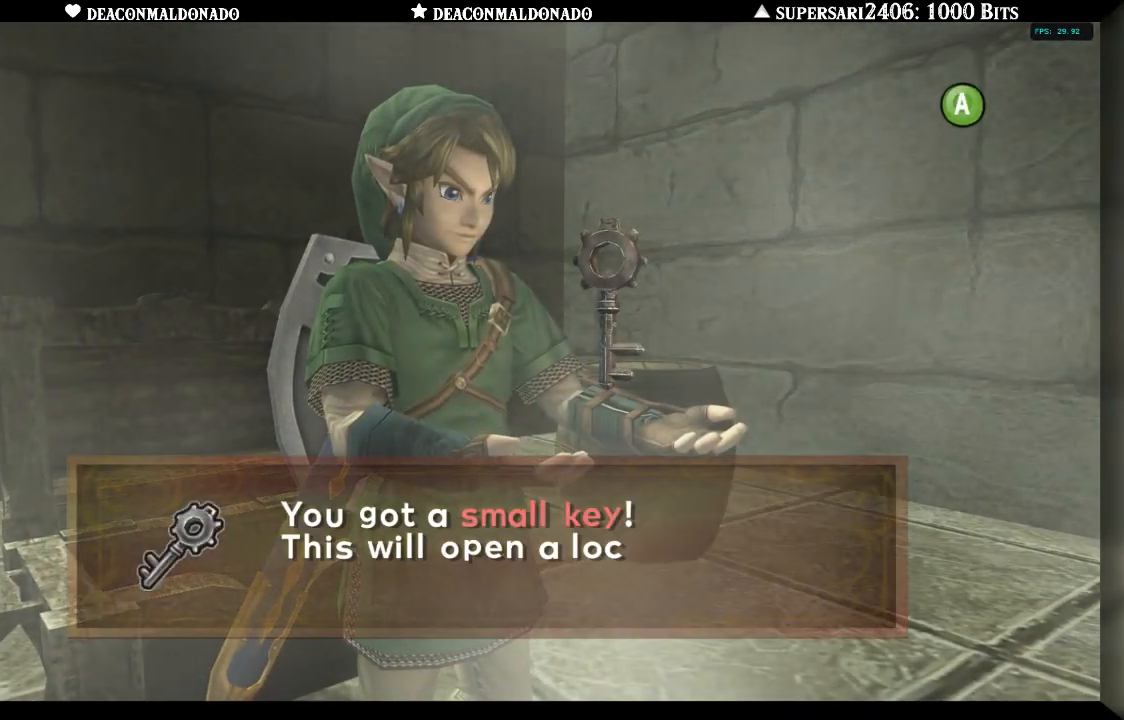
{"buttons": ["A"], "left_stick": "center", "right_stick": "center", "events": [[83, "A", "up"], [167, "A", "down"], [250, "A", "up"], [317, "A", "down"], [417, "A", "up"], [483, "A", "down"]]}
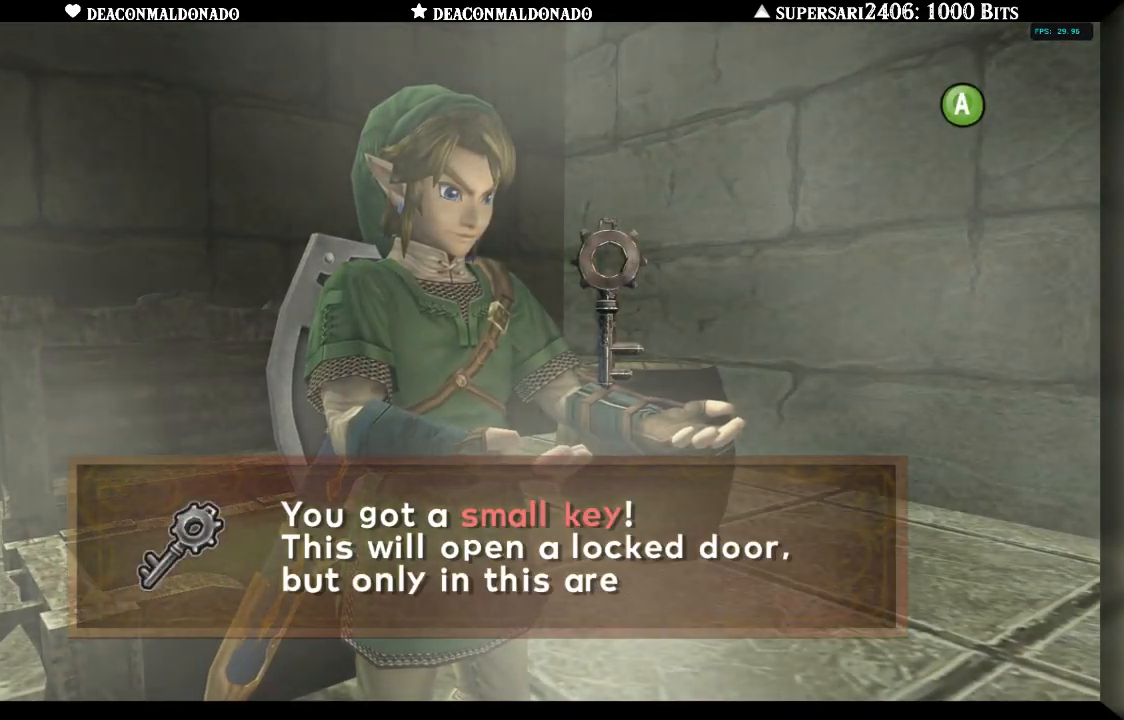
{"buttons": [], "left_stick": "down-right", "right_stick": "center", "events": [[67, "A", "up"], [283, "A", "down"], [367, "A", "up"], [483, "left_stick", "down-right"]]}
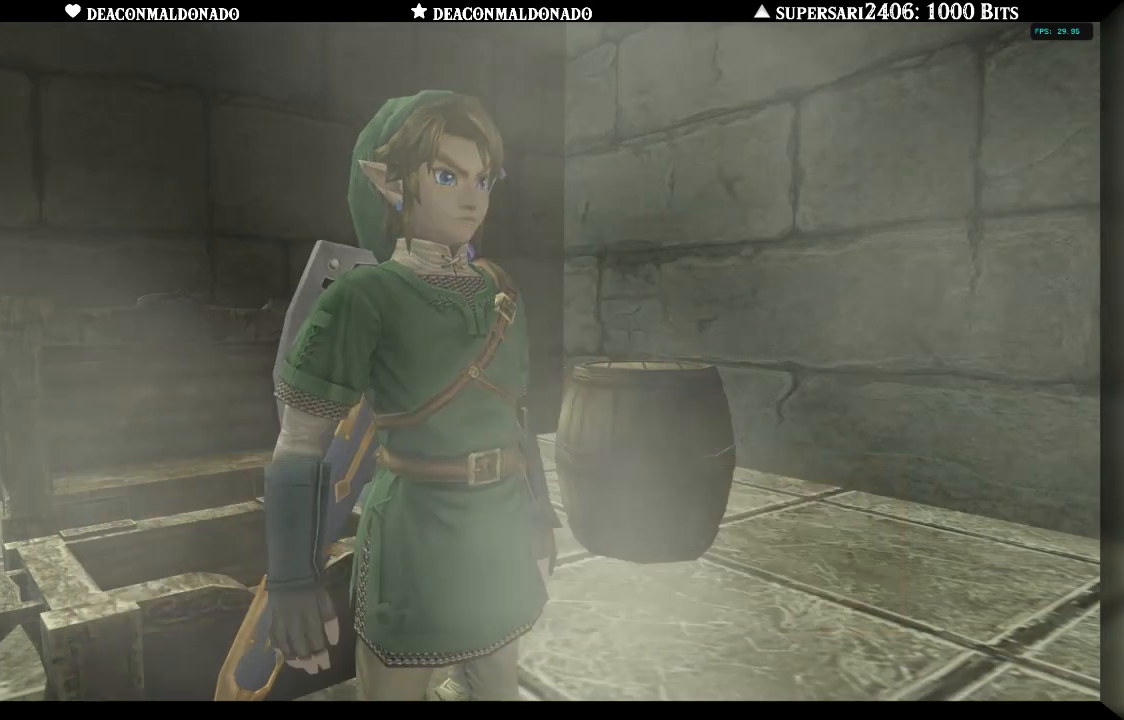
{"buttons": [], "left_stick": "up-right", "right_stick": "right", "events": [[83, "right_stick", "right"], [483, "left_stick", "up-right"]]}
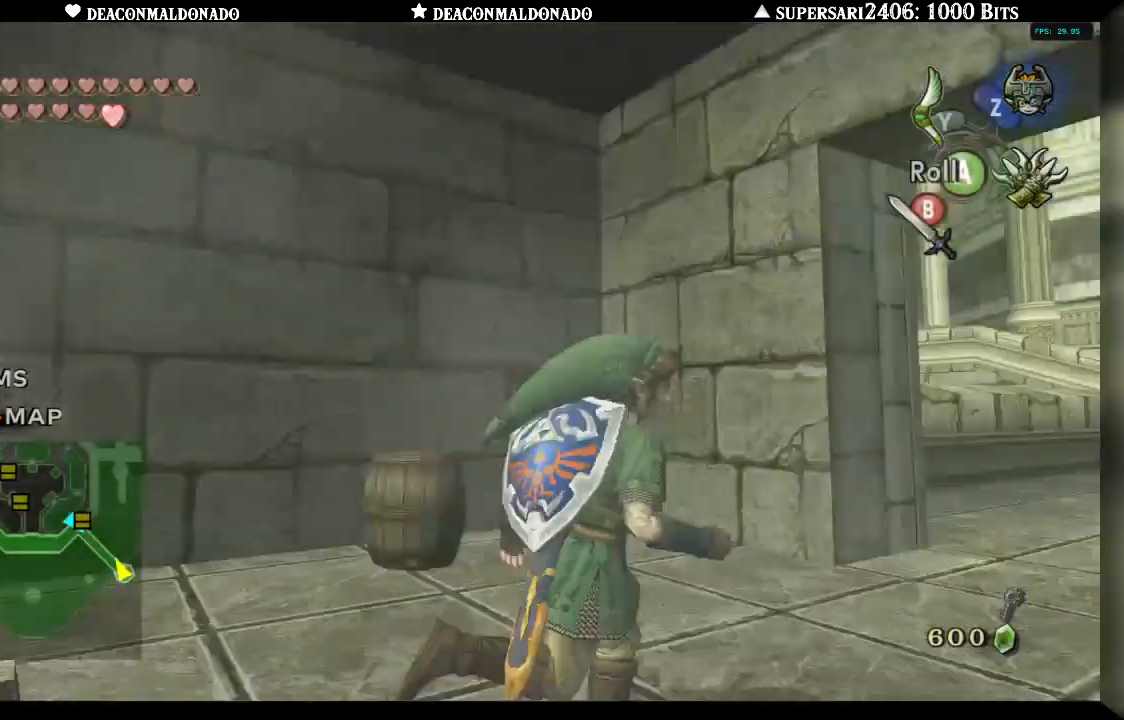
{"buttons": [], "left_stick": "up", "right_stick": "center", "events": [[33, "left_stick", "up"], [50, "right_stick", "center"], [383, "A", "down"], [483, "A", "up"]]}
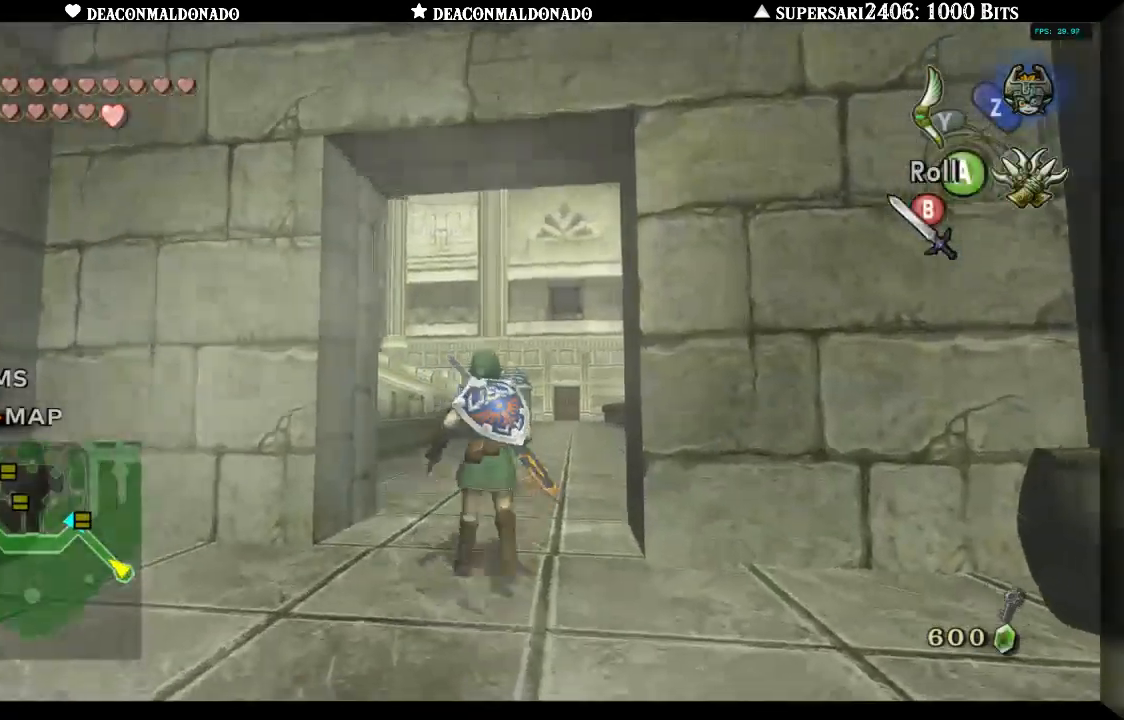
{"buttons": [], "left_stick": "up", "right_stick": "center", "events": [[50, "A", "down"], [150, "A", "up"], [217, "A", "down"], [300, "A", "up"], [367, "A", "down"], [467, "A", "up"]]}
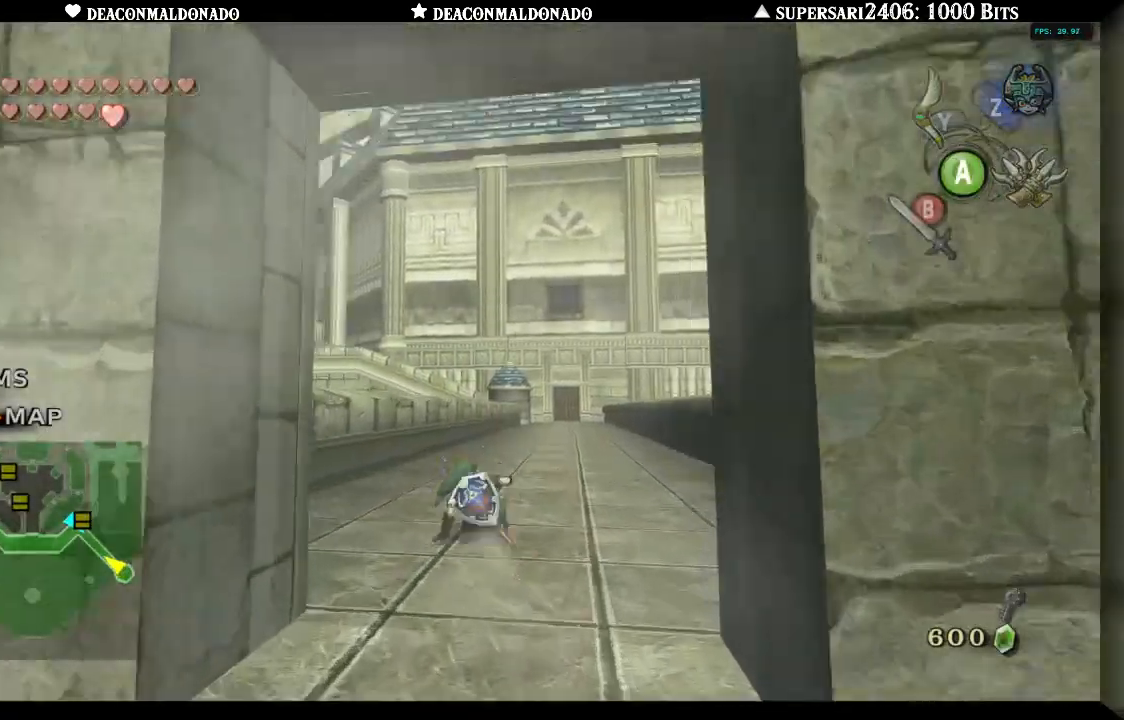
{"buttons": ["A"], "left_stick": "up", "right_stick": "center", "events": [[33, "A", "down"], [117, "A", "up"], [200, "A", "down"], [267, "A", "up"], [333, "A", "down"], [433, "A", "up"], [500, "A", "down"]]}
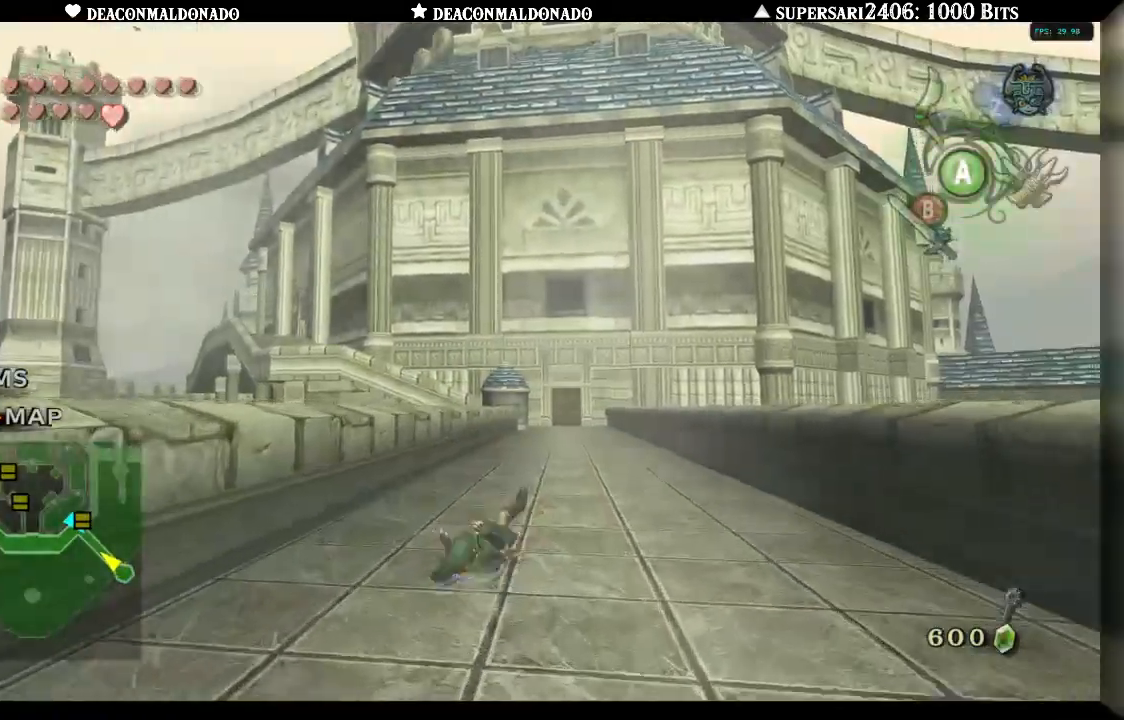
{"buttons": ["A"], "left_stick": "up", "right_stick": "center", "events": [[83, "A", "up"], [167, "A", "down"], [250, "A", "up"], [317, "A", "down"], [400, "A", "up"], [467, "A", "down"]]}
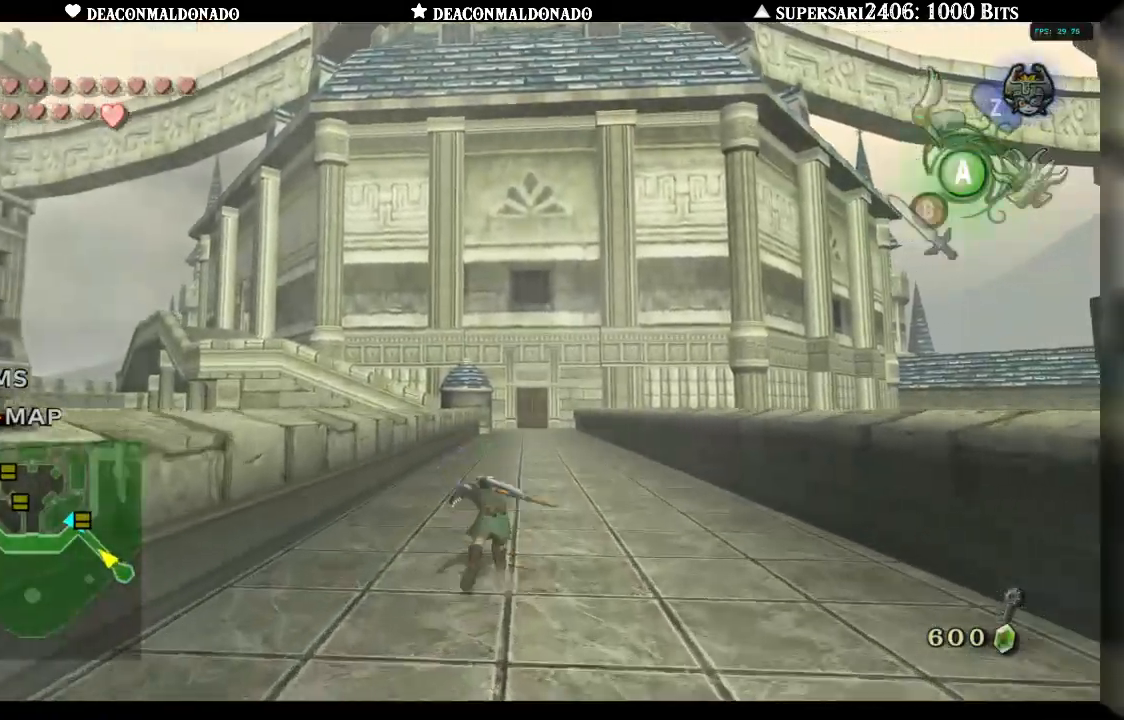
{"buttons": ["A"], "left_stick": "up", "right_stick": "center", "events": [[67, "A", "up"], [133, "A", "down"], [217, "A", "up"], [300, "A", "down"], [383, "A", "up"], [450, "A", "down"]]}
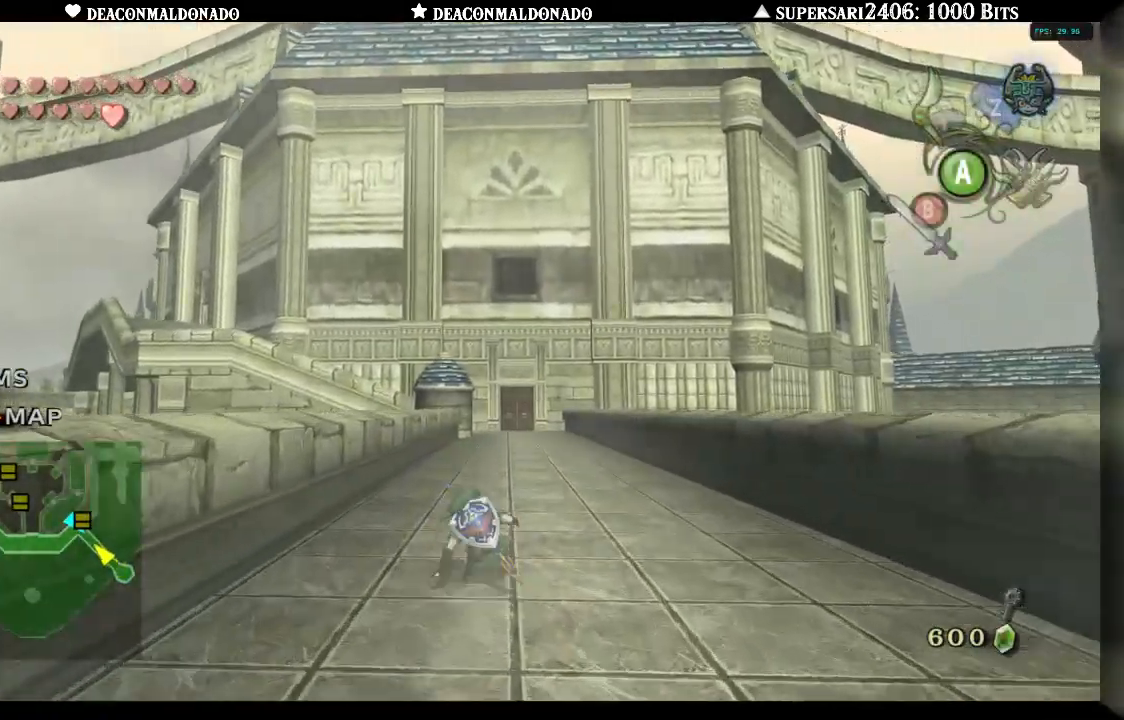
{"buttons": ["A"], "left_stick": "up", "right_stick": "center", "events": [[50, "A", "up"], [117, "A", "down"], [217, "A", "up"], [283, "A", "down"], [367, "A", "up"], [433, "A", "down"]]}
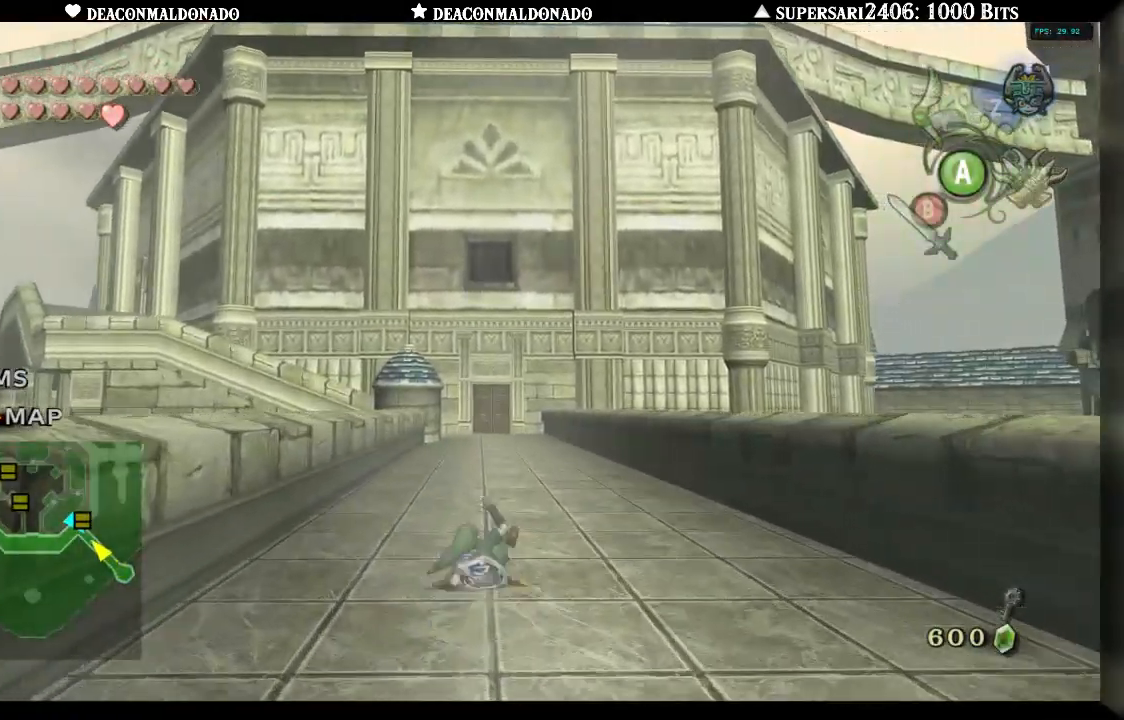
{"buttons": [], "left_stick": "up", "right_stick": "center", "events": [[33, "A", "up"], [83, "A", "down"], [167, "A", "up"], [233, "A", "down"], [333, "A", "up"], [400, "A", "down"], [483, "A", "up"]]}